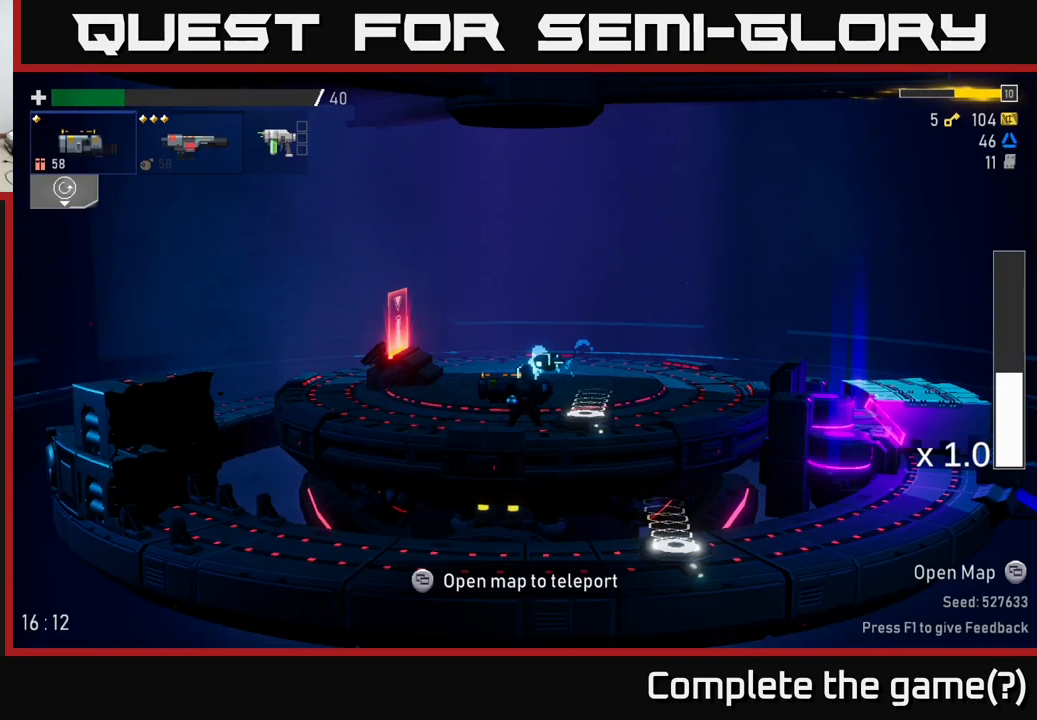
Gameplay with a controller (Xbox layout); each line is a JSON object with the inputs held at the frame after it. "events" lists button and stick changes between this image and that frame as [ms after this image, input, new state], when the widget could be followed in between.
{"buttons": [], "left_stick": "left", "right_stick": "center", "events": [[83, "SELECT", "up"], [267, "left_stick", "left"]]}
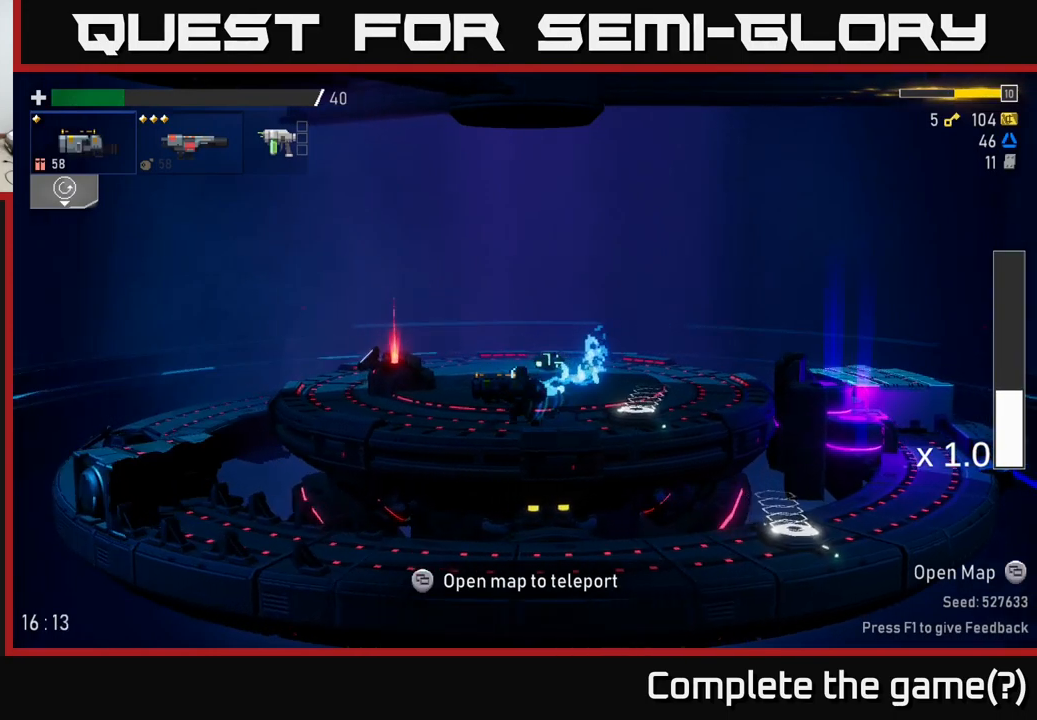
{"buttons": [], "left_stick": "left", "right_stick": "center", "events": [[150, "A", "down"], [250, "X", "down"], [317, "A", "up"], [433, "X", "up"]]}
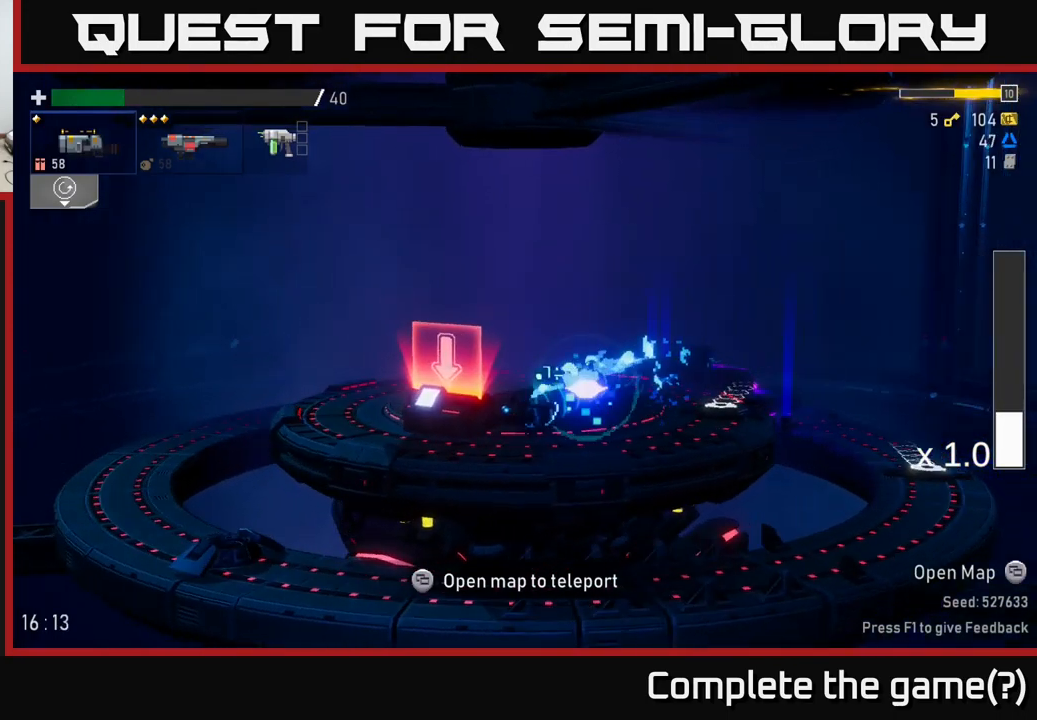
{"buttons": [], "left_stick": "center", "right_stick": "center", "events": [[267, "left_stick", "center"]]}
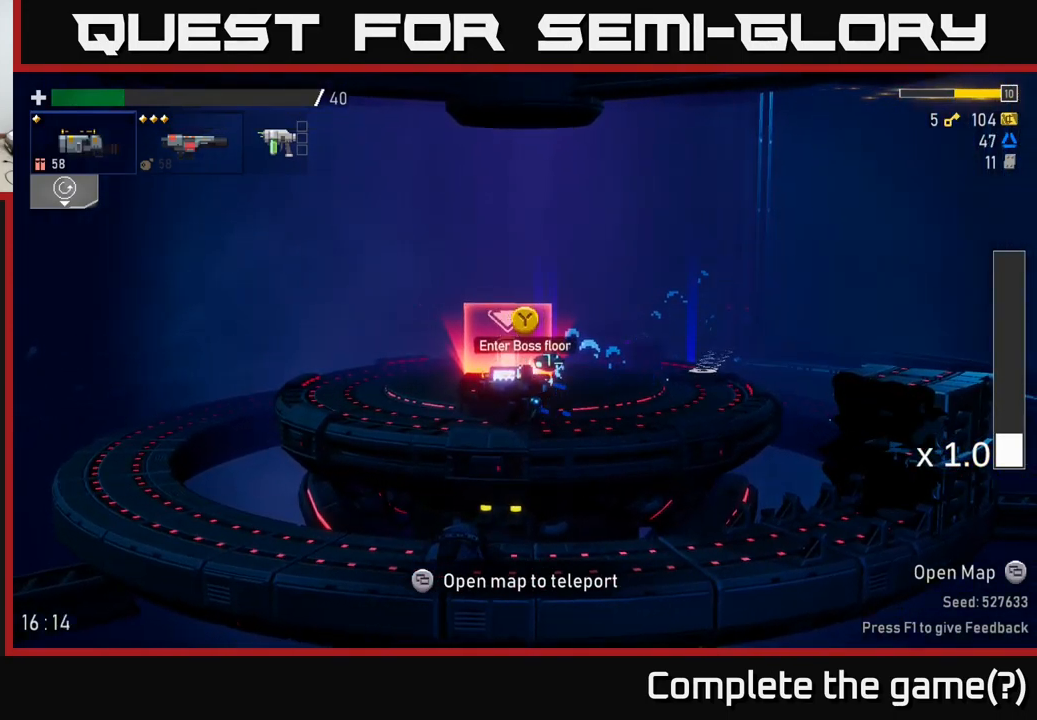
{"buttons": [], "left_stick": "right", "right_stick": "center", "events": [[200, "left_stick", "right"]]}
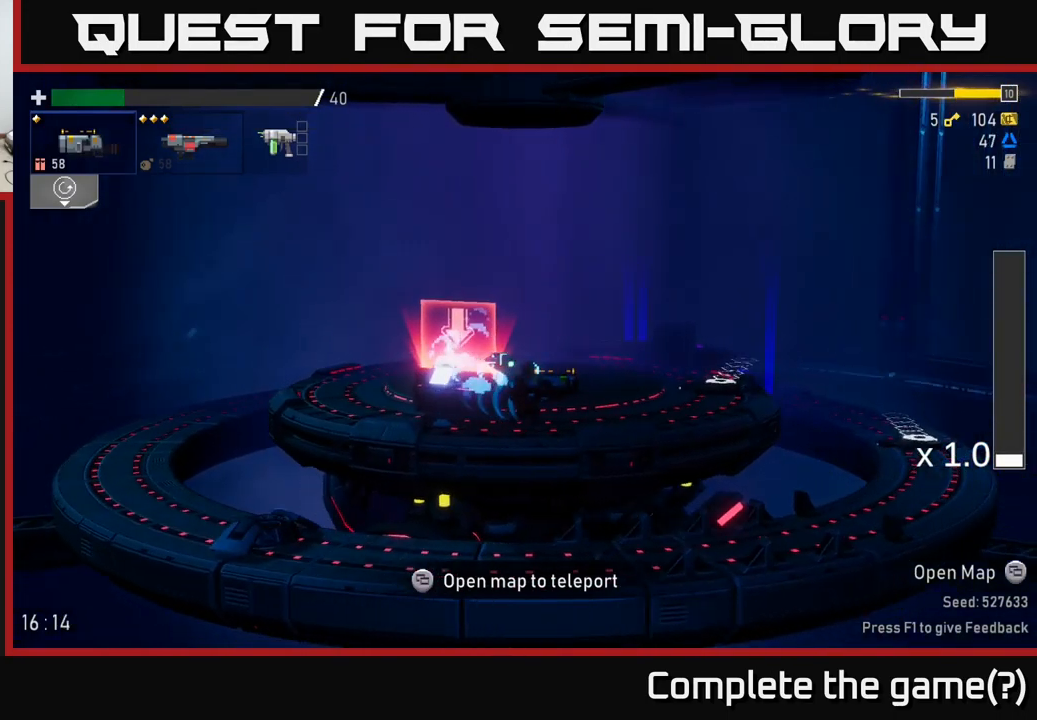
{"buttons": [], "left_stick": "center", "right_stick": "center", "events": [[33, "left_stick", "center"], [300, "SELECT", "down"], [483, "SELECT", "up"]]}
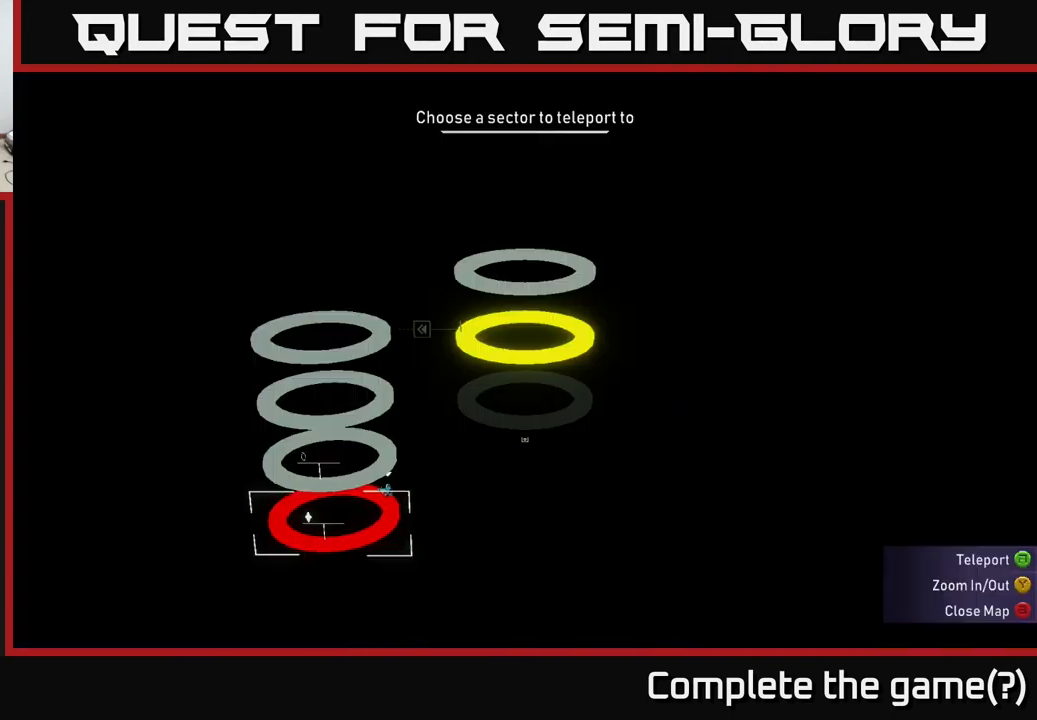
{"buttons": [], "left_stick": "right", "right_stick": "center", "events": [[417, "left_stick", "right"]]}
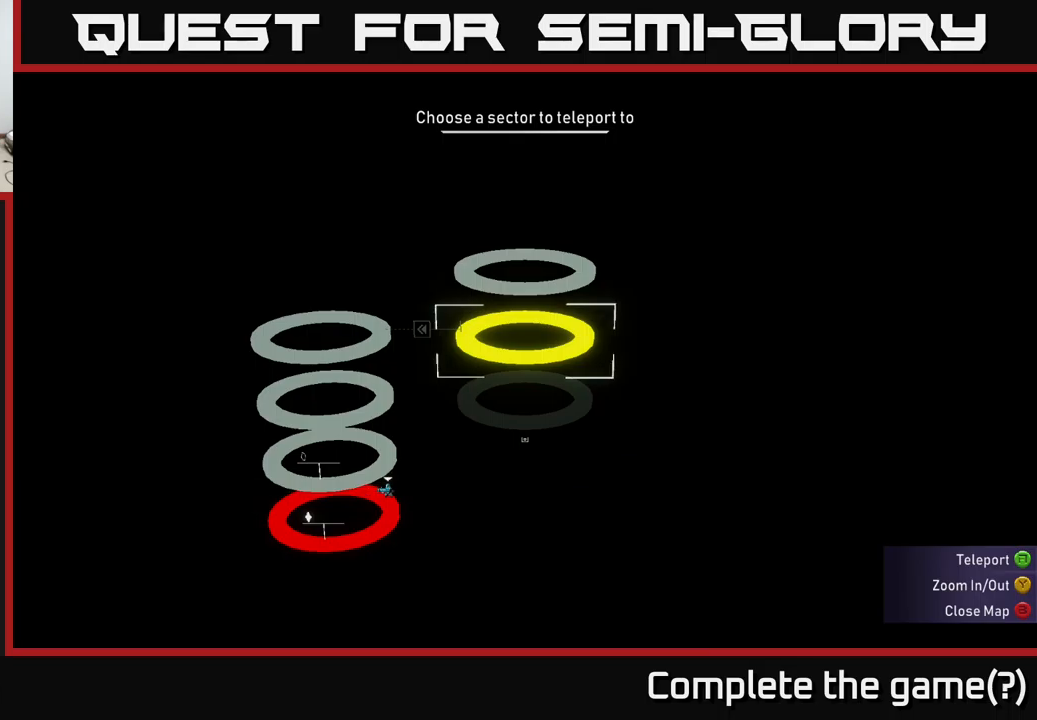
{"buttons": [], "left_stick": "center", "right_stick": "center", "events": [[67, "left_stick", "center"], [334, "A", "down"], [434, "A", "up"]]}
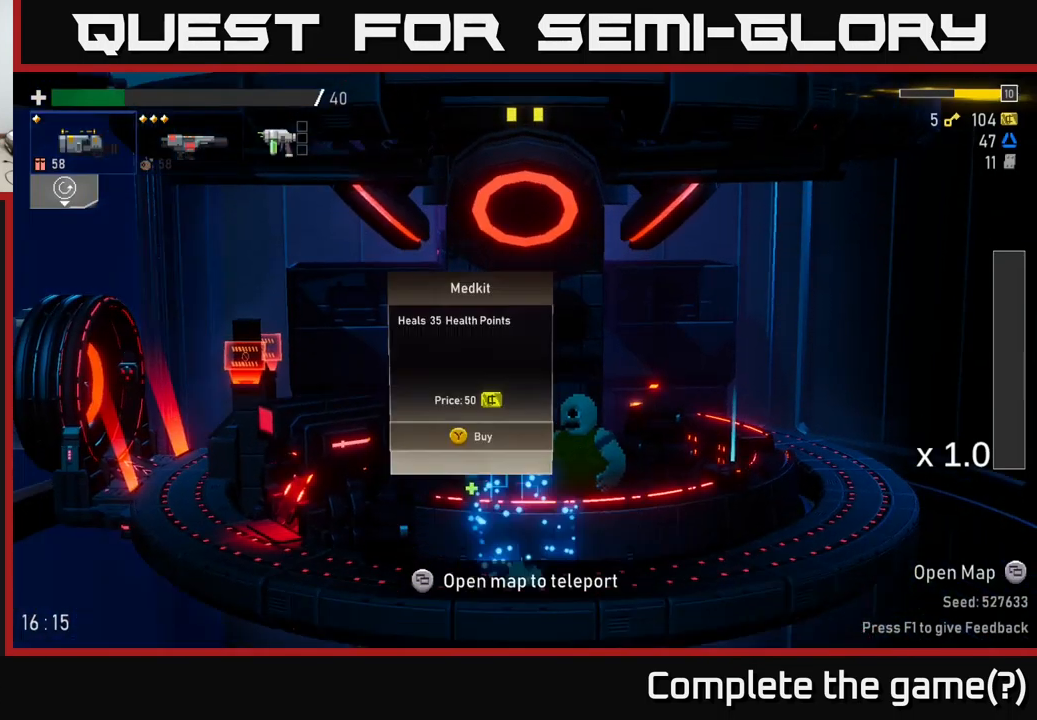
{"buttons": [], "left_stick": "right", "right_stick": "center", "events": [[250, "left_stick", "right"]]}
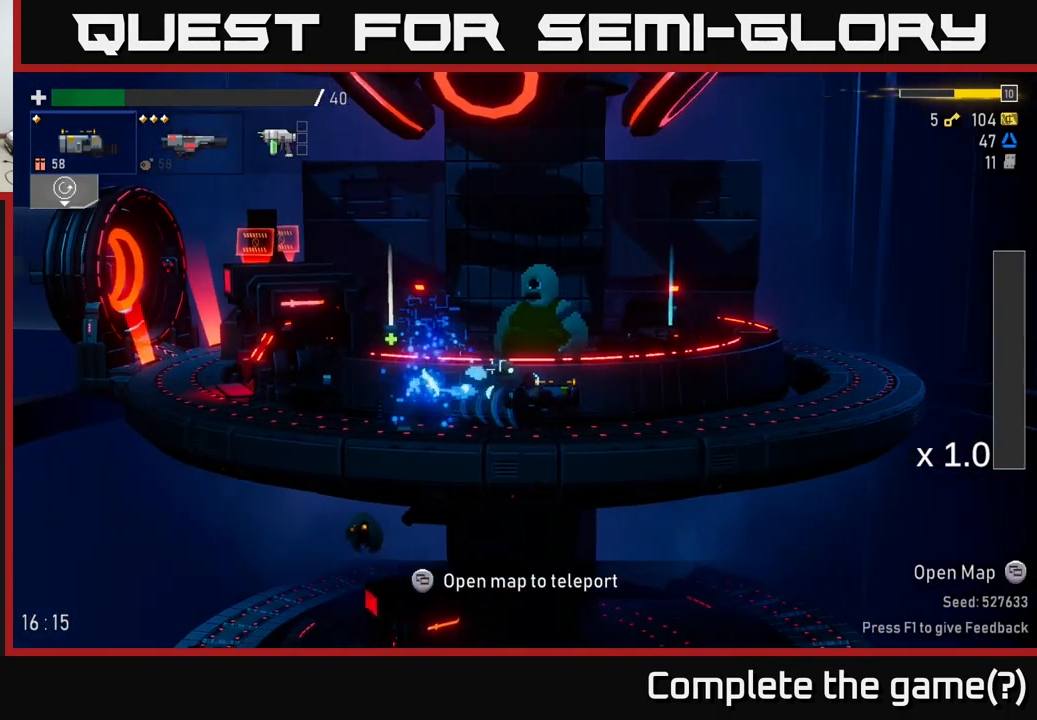
{"buttons": [], "left_stick": "left", "right_stick": "center", "events": [[200, "left_stick", "left"]]}
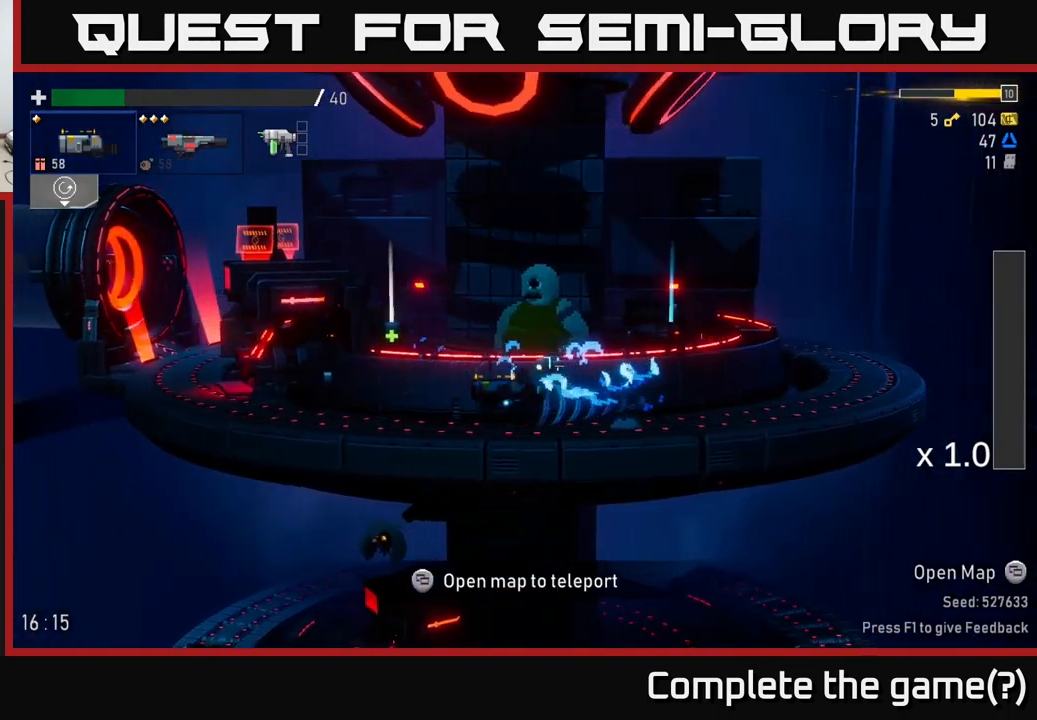
{"buttons": [], "left_stick": "center", "right_stick": "center", "events": [[300, "left_stick", "center"]]}
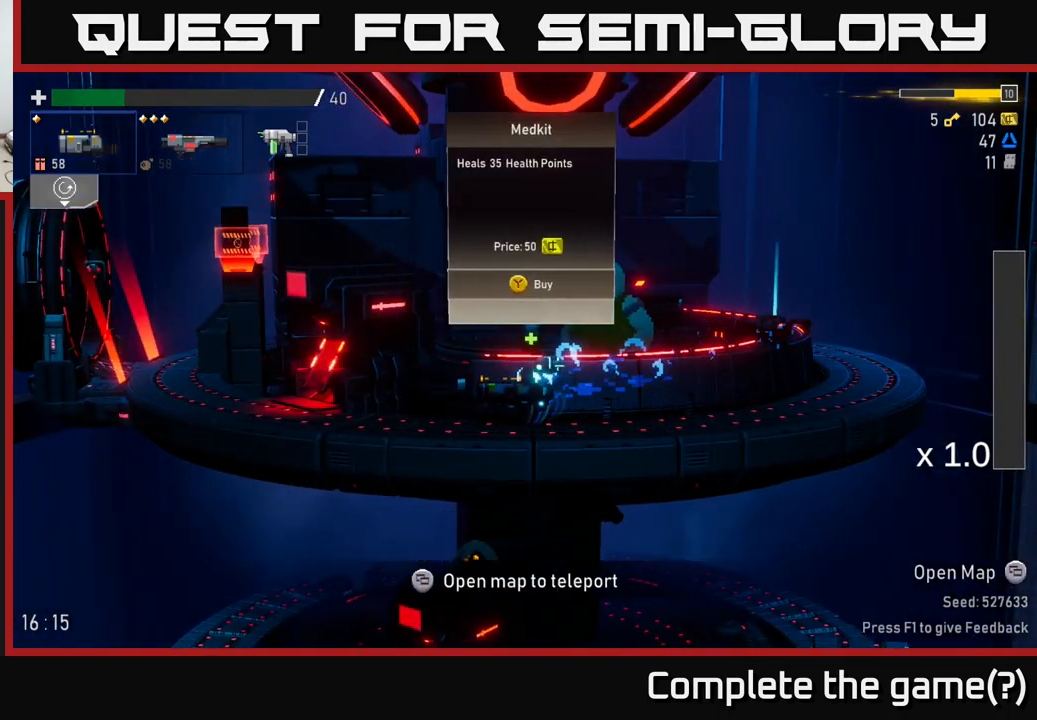
{"buttons": [], "left_stick": "center", "right_stick": "center", "events": []}
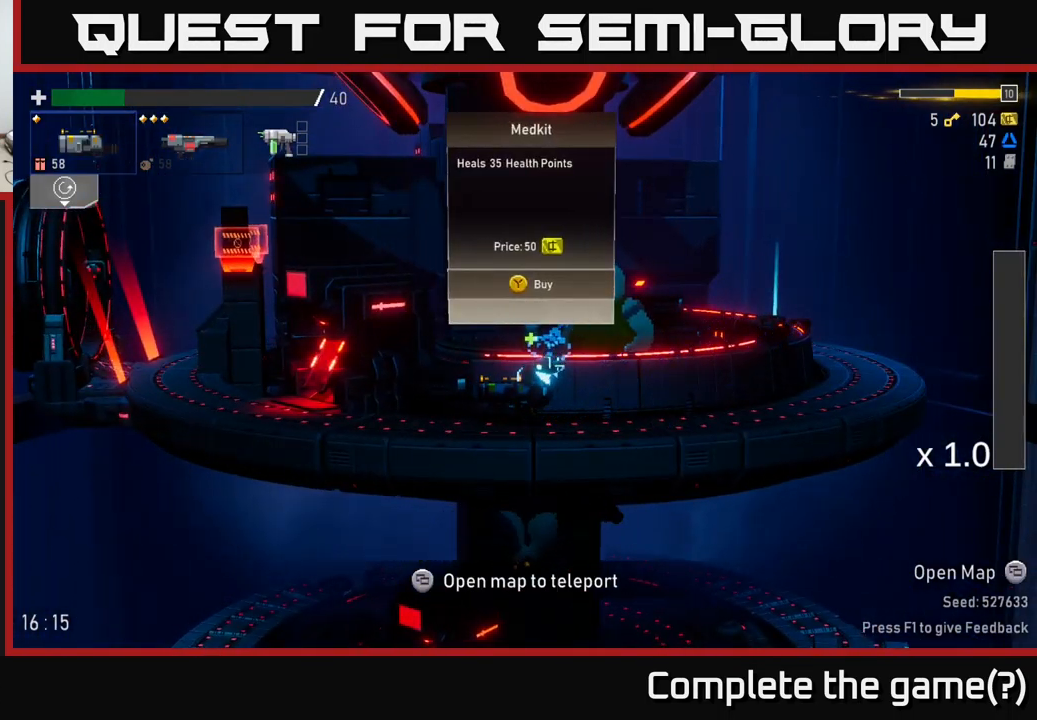
{"buttons": [], "left_stick": "center", "right_stick": "center", "events": []}
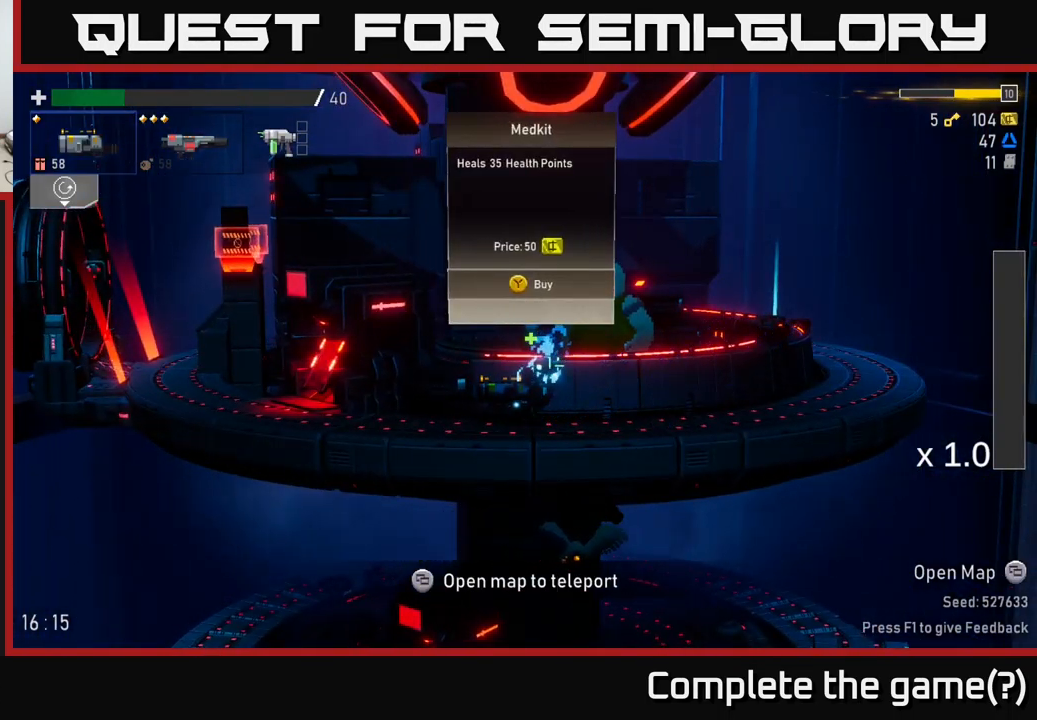
{"buttons": [], "left_stick": "right", "right_stick": "center", "events": [[134, "Y", "down"], [184, "Y", "up"], [234, "left_stick", "right"]]}
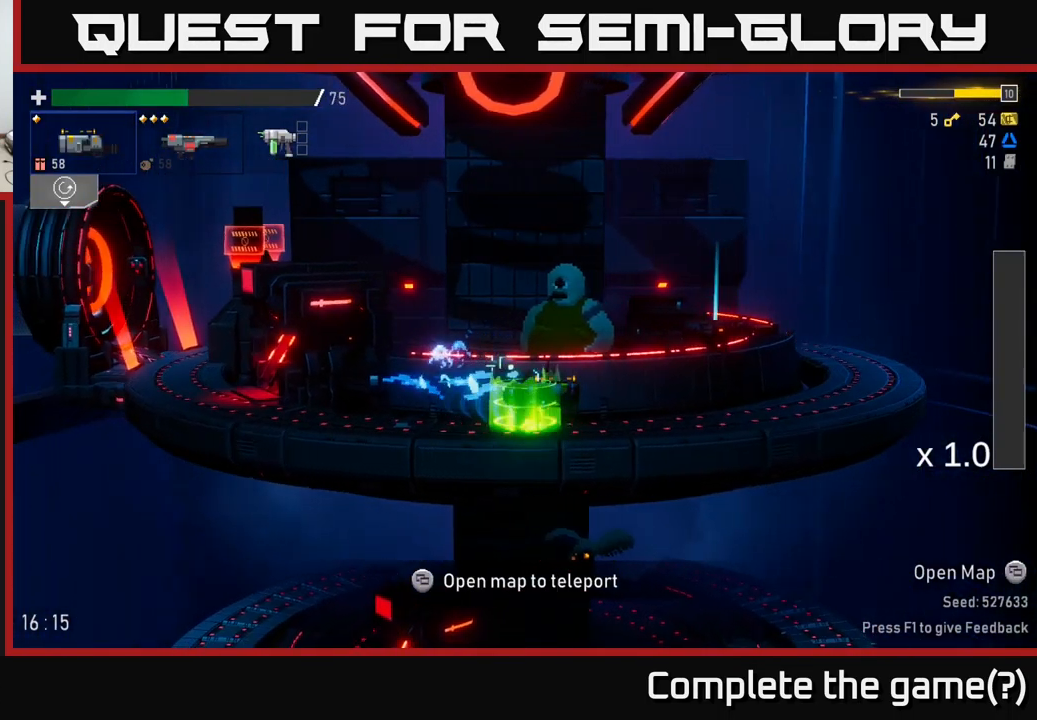
{"buttons": [], "left_stick": "right", "right_stick": "center", "events": []}
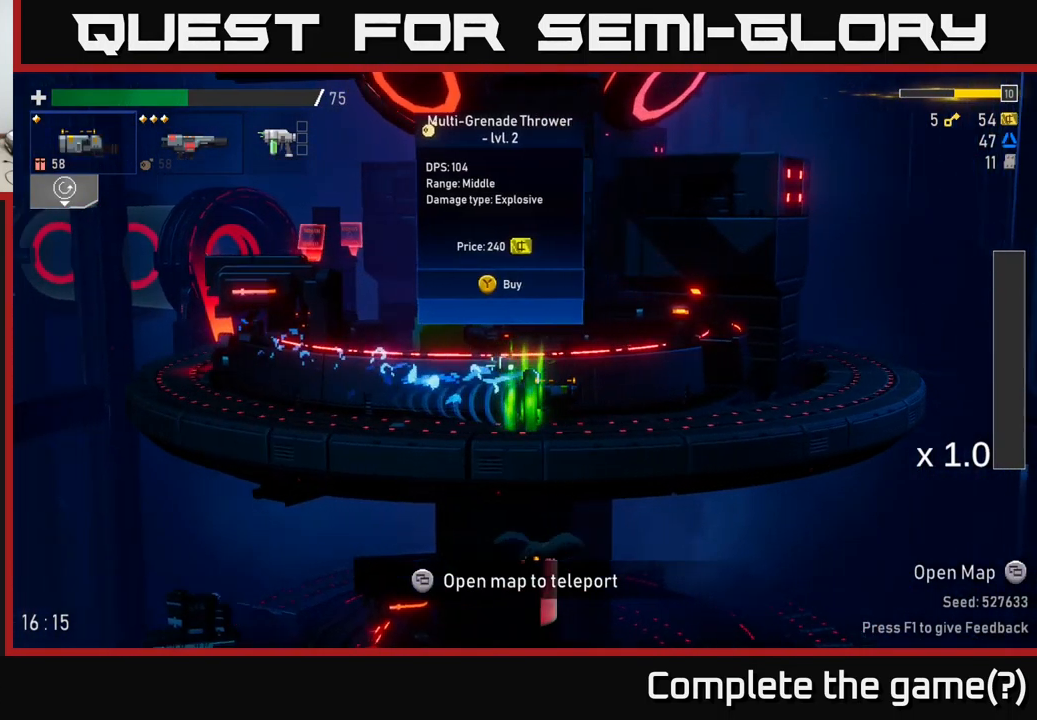
{"buttons": ["X"], "left_stick": "right", "right_stick": "center", "events": [[17, "left_stick", "center"], [284, "left_stick", "right"], [484, "X", "down"]]}
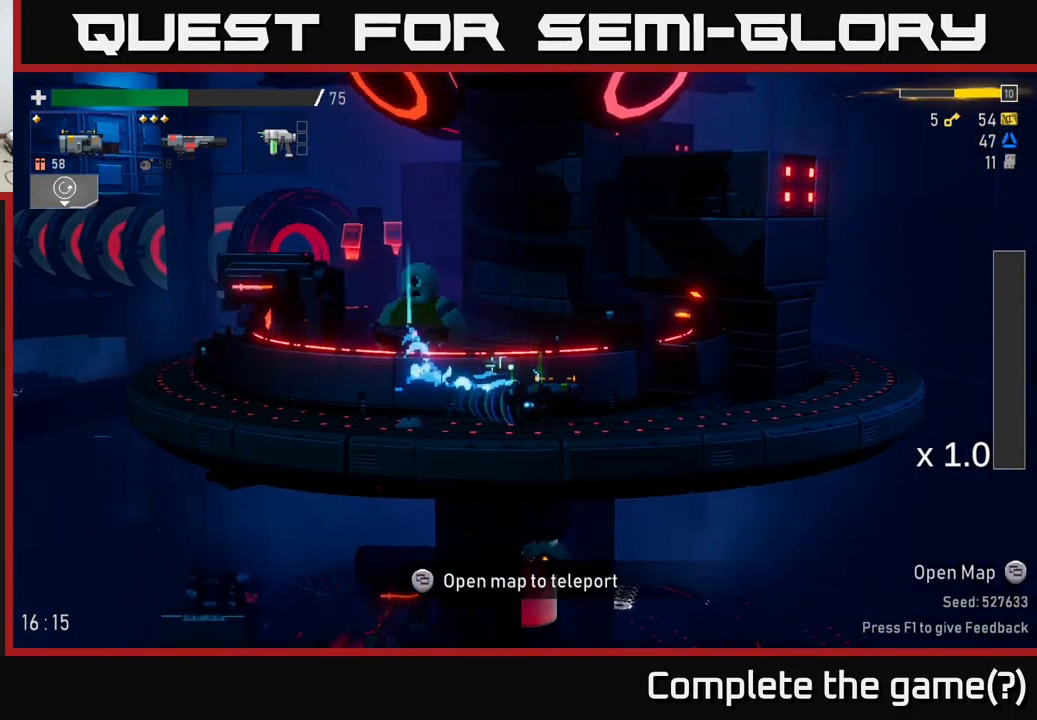
{"buttons": [], "left_stick": "right", "right_stick": "center", "events": [[167, "X", "up"]]}
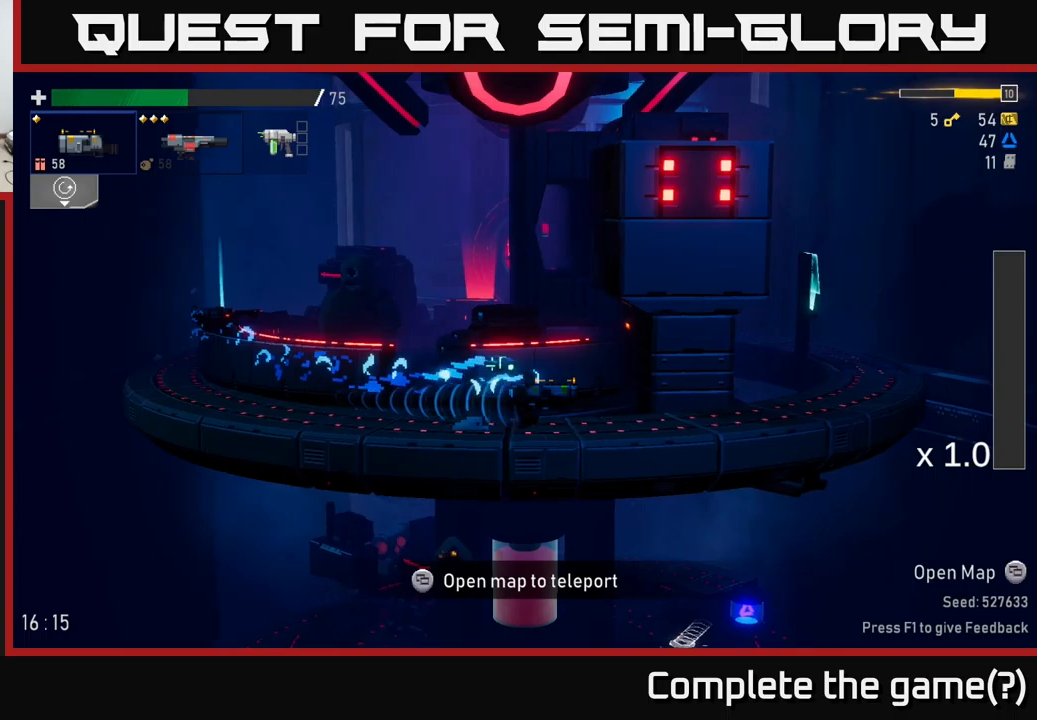
{"buttons": [], "left_stick": "right", "right_stick": "center", "events": []}
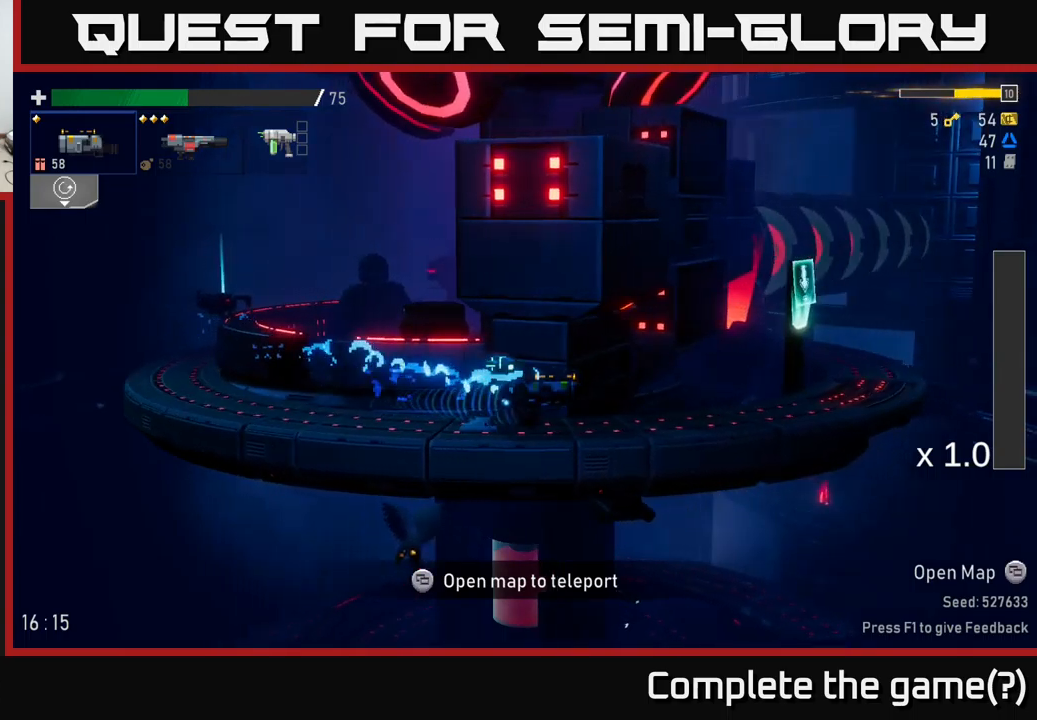
{"buttons": [], "left_stick": "right", "right_stick": "center", "events": []}
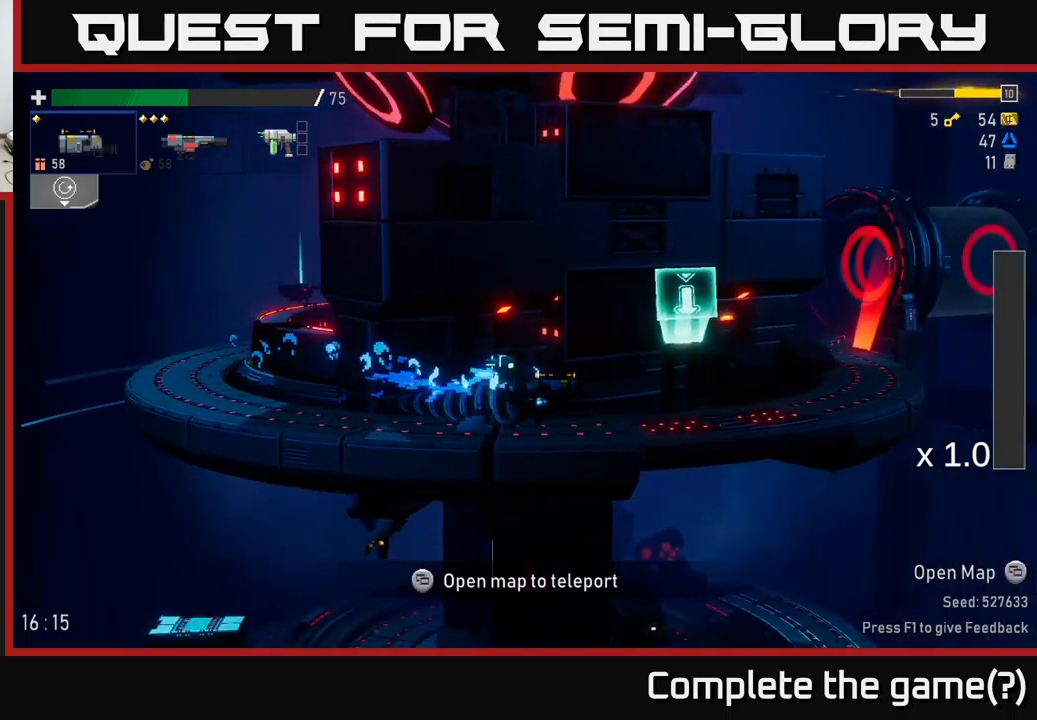
{"buttons": [], "left_stick": "center", "right_stick": "center", "events": [[416, "left_stick", "center"]]}
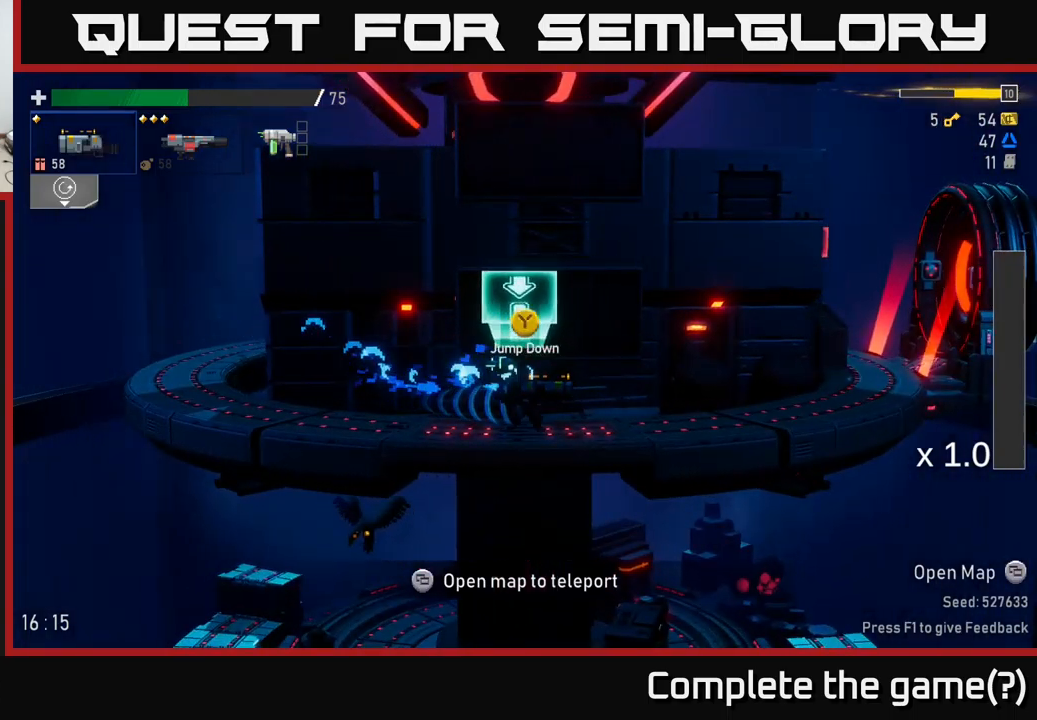
{"buttons": ["SELECT"], "left_stick": "center", "right_stick": "center", "events": [[416, "SELECT", "down"]]}
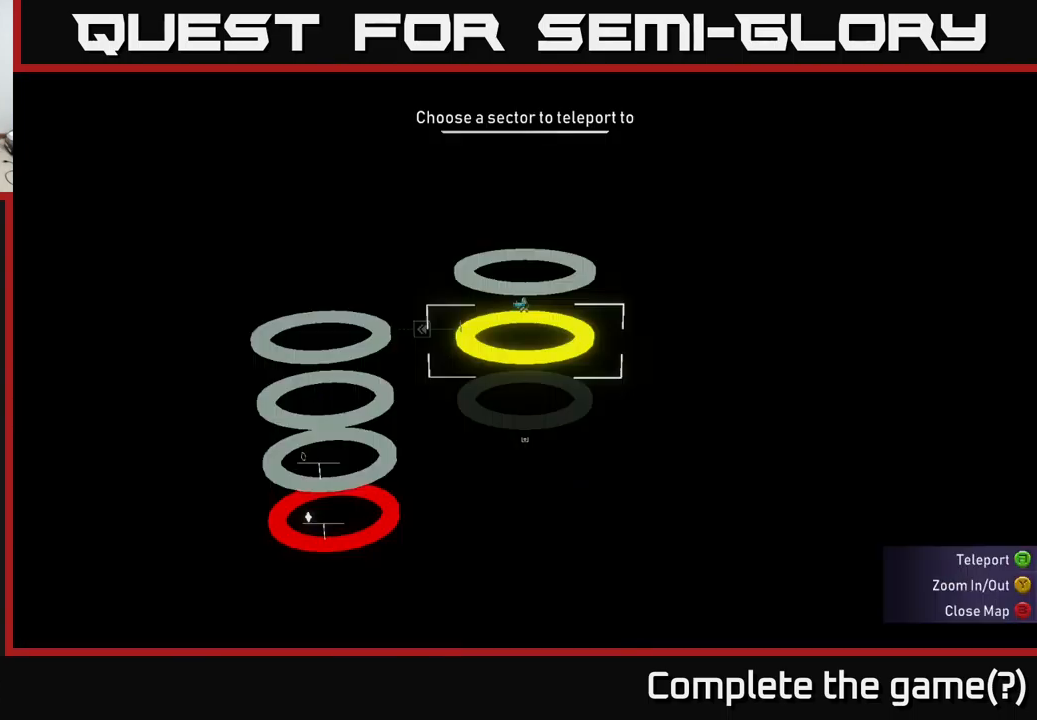
{"buttons": ["SELECT"], "left_stick": "center", "right_stick": "center", "events": [[83, "SELECT", "up"], [450, "SELECT", "down"]]}
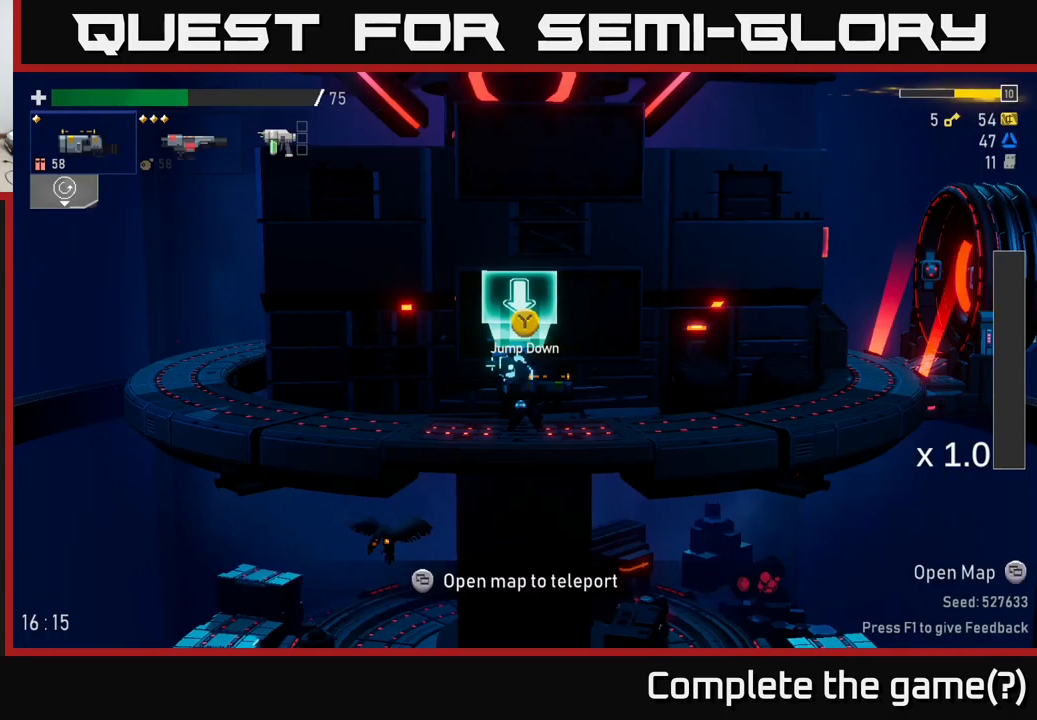
{"buttons": [], "left_stick": "center", "right_stick": "center", "events": [[16, "SELECT", "up"], [50, "Y", "down"], [100, "Y", "up"]]}
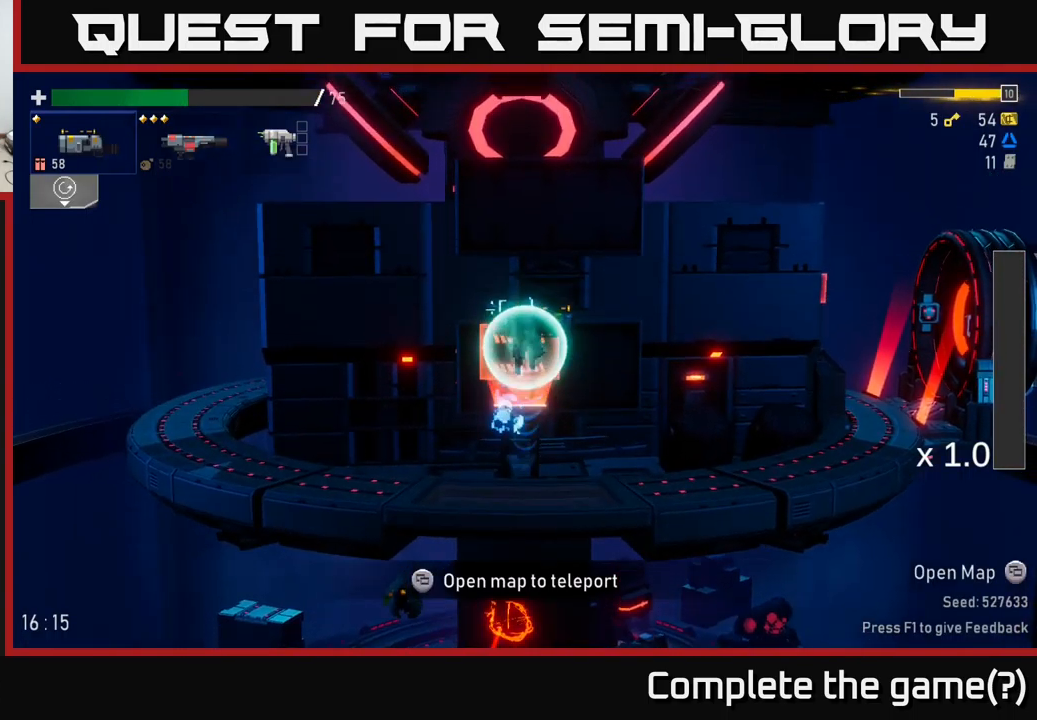
{"buttons": [], "left_stick": "left", "right_stick": "center", "events": [[350, "left_stick", "left"]]}
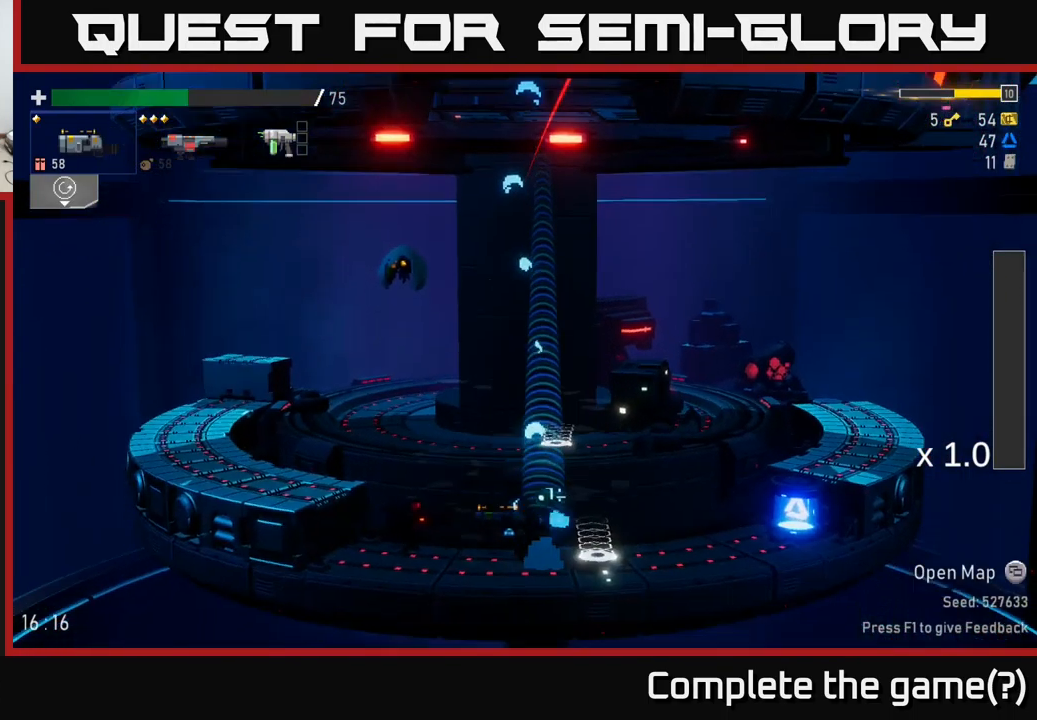
{"buttons": ["A"], "left_stick": "left", "right_stick": "center", "events": [[433, "A", "down"]]}
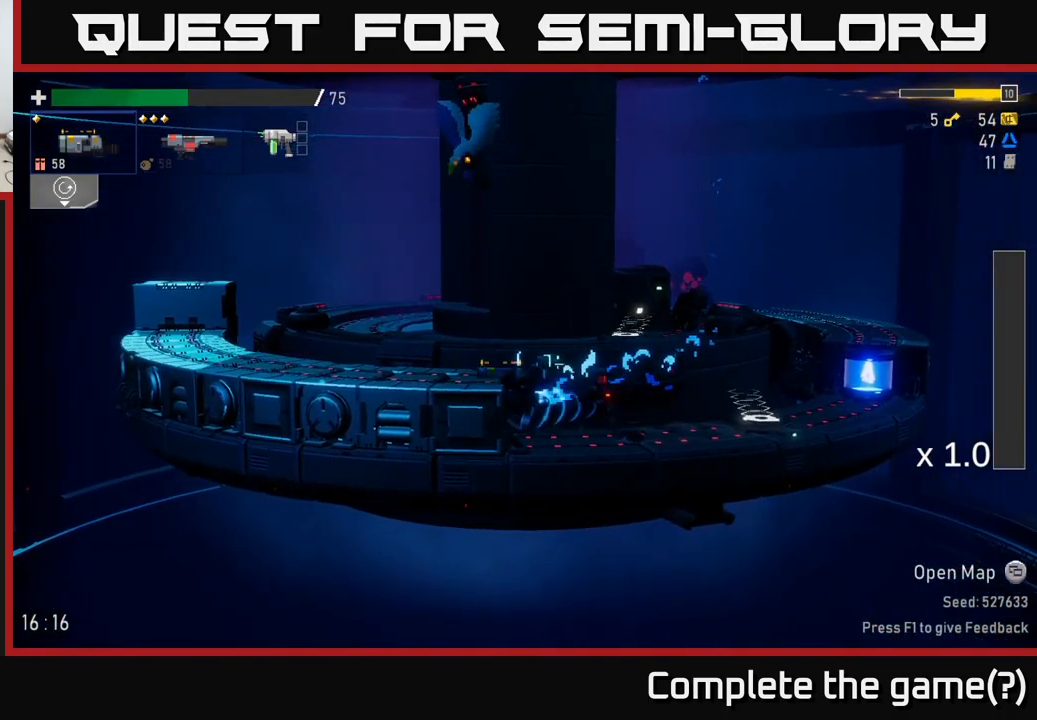
{"buttons": [], "left_stick": "left", "right_stick": "center", "events": [[133, "A", "up"]]}
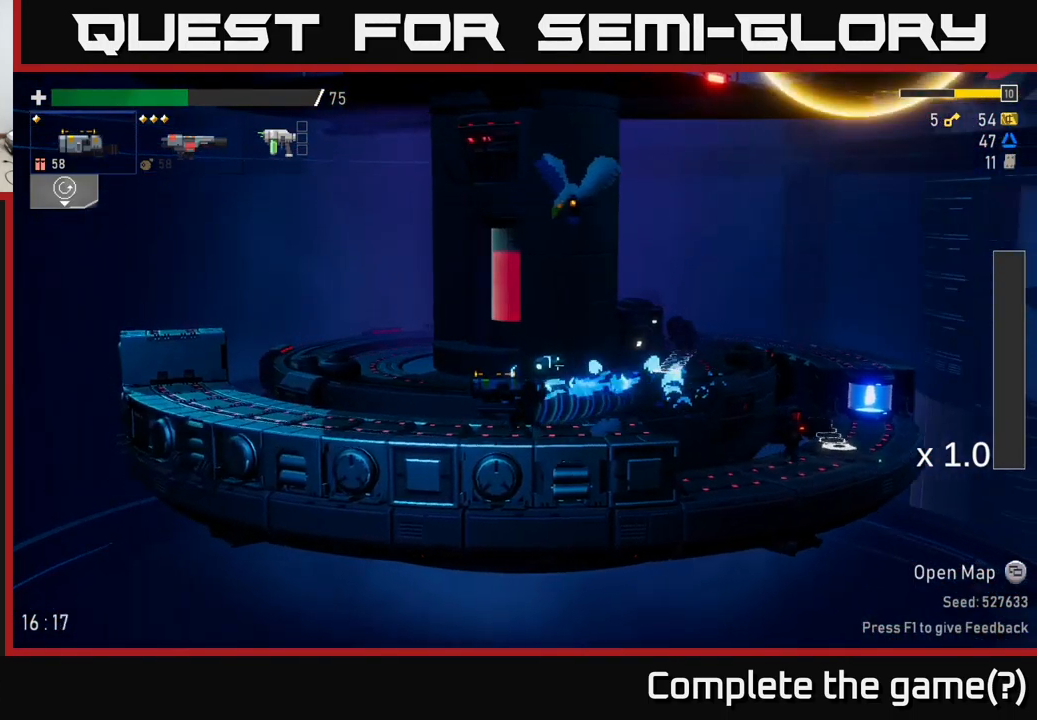
{"buttons": [], "left_stick": "left", "right_stick": "center", "events": [[333, "L2", "down"], [433, "L2", "up"]]}
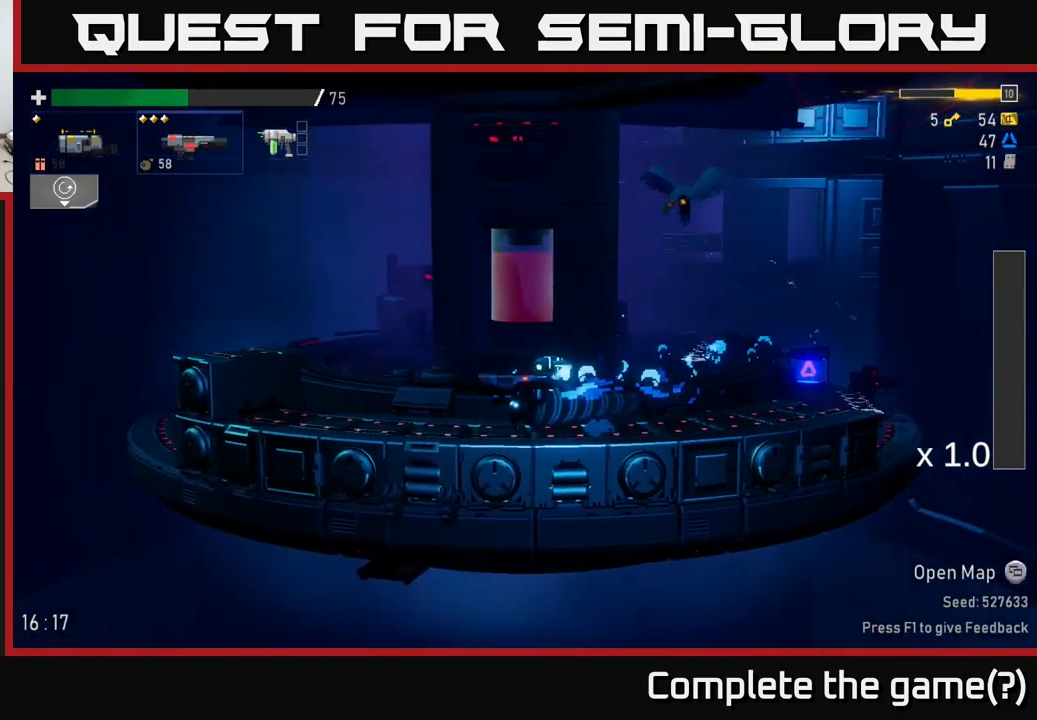
{"buttons": [], "left_stick": "left", "right_stick": "center", "events": [[267, "A", "down"], [450, "A", "up"]]}
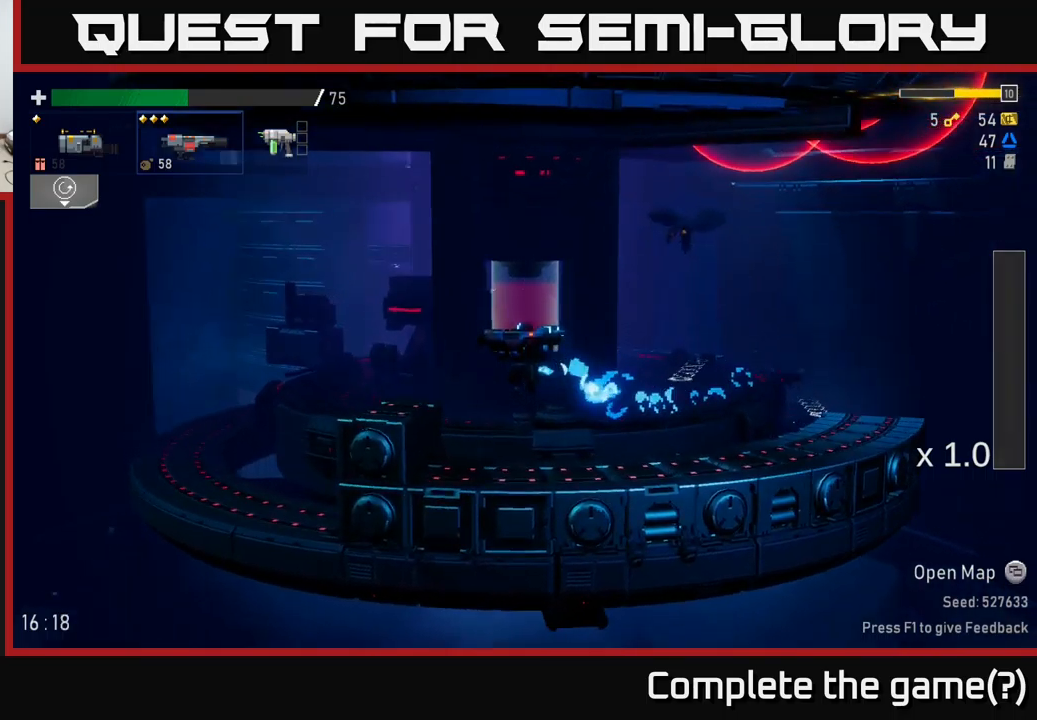
{"buttons": [], "left_stick": "left", "right_stick": "center", "events": []}
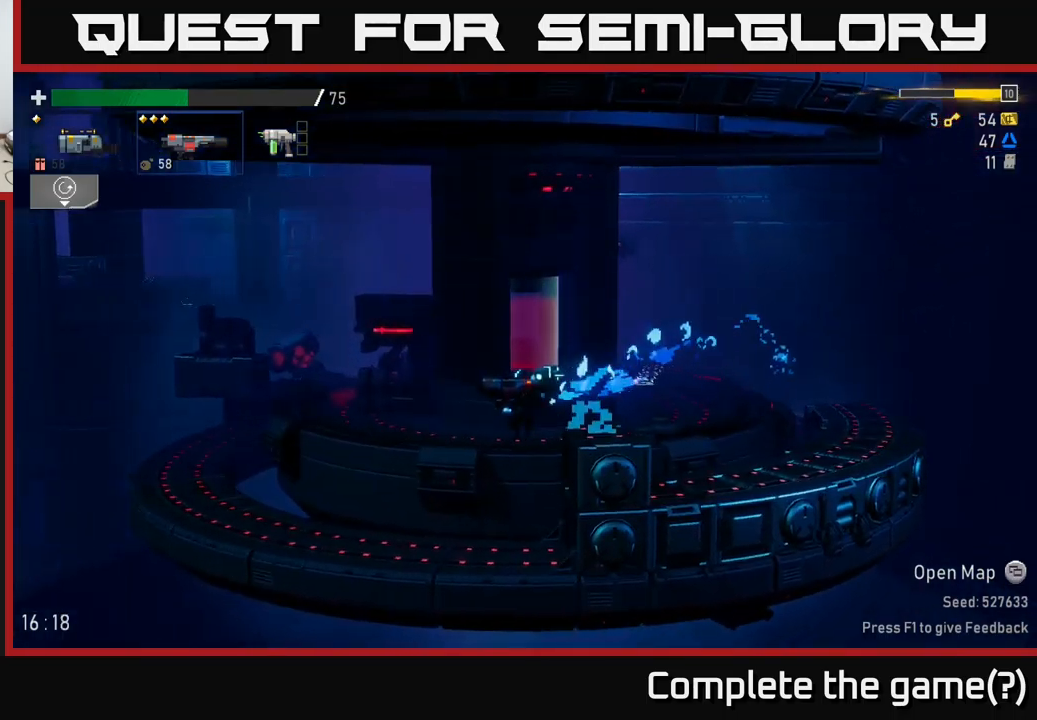
{"buttons": [], "left_stick": "left", "right_stick": "center", "events": [[183, "A", "down"], [367, "A", "up"]]}
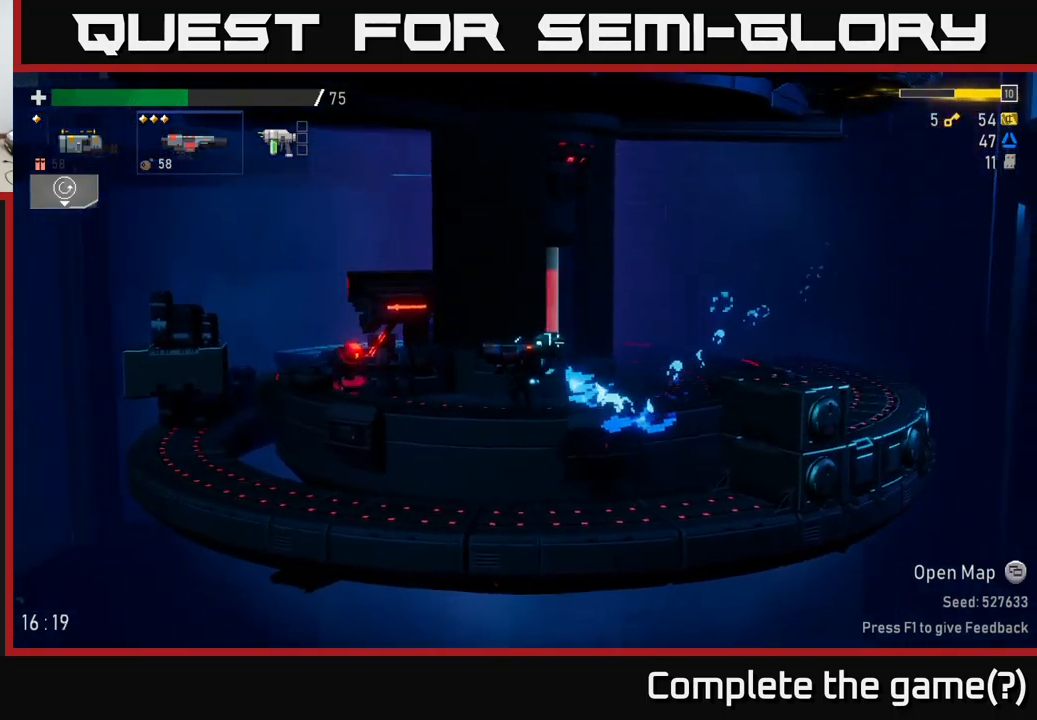
{"buttons": [], "left_stick": "left", "right_stick": "center", "events": [[117, "R2", "down"], [217, "R2", "up"]]}